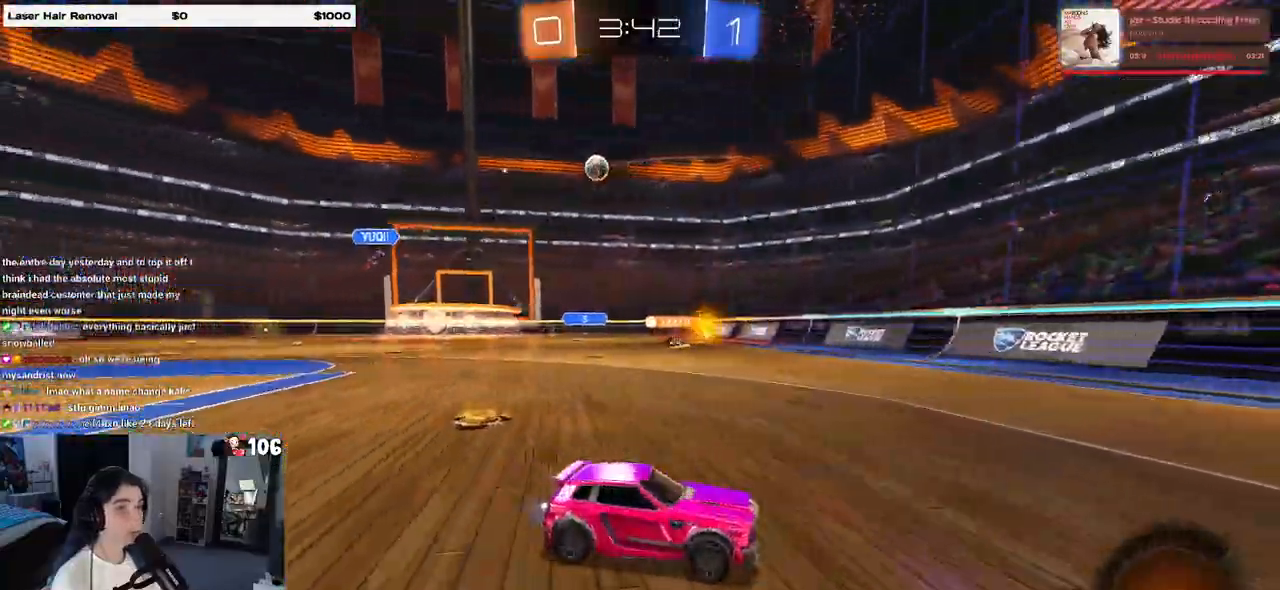
Gameplay with a controller (PlayStation layout); each line is a JSON object with the inputs held at the frame after it. "events" lists button and stick changes between this image and that frame as [ms after this image, input, new state], when the widget could be followed in between. Not read: R2.
{"buttons": ["R1"], "left_stick": "left", "right_stick": "center", "events": [[467, "R1", "down"]]}
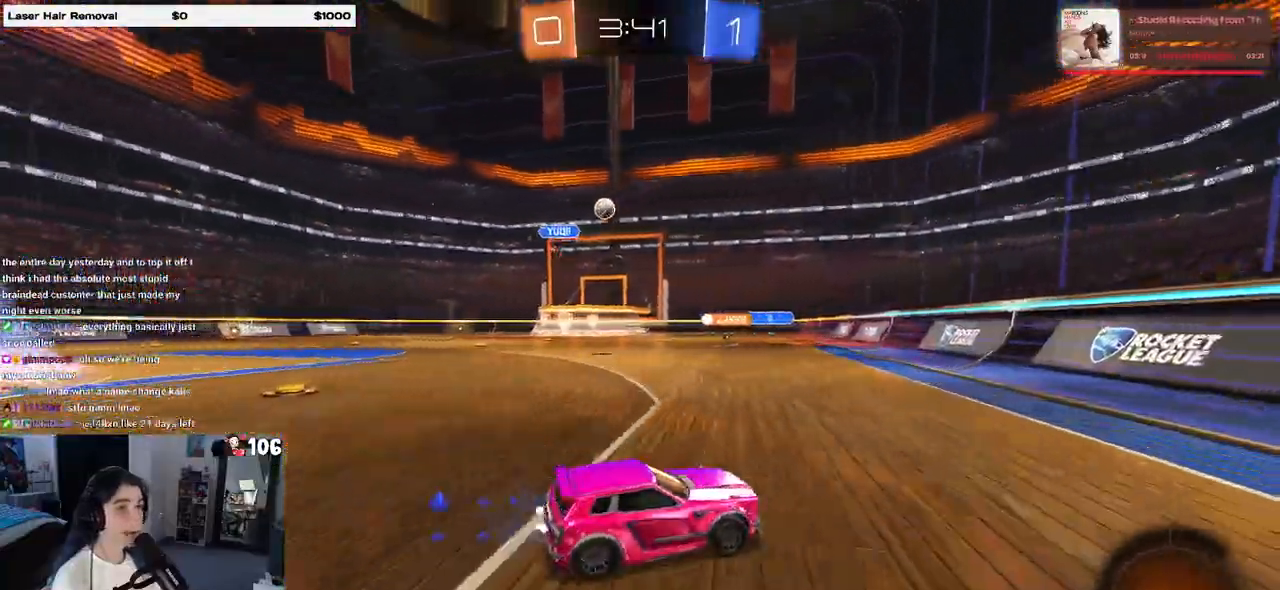
{"buttons": ["R1"], "left_stick": "left", "right_stick": "center", "events": [[67, "left_stick", "center"], [150, "left_stick", "left"]]}
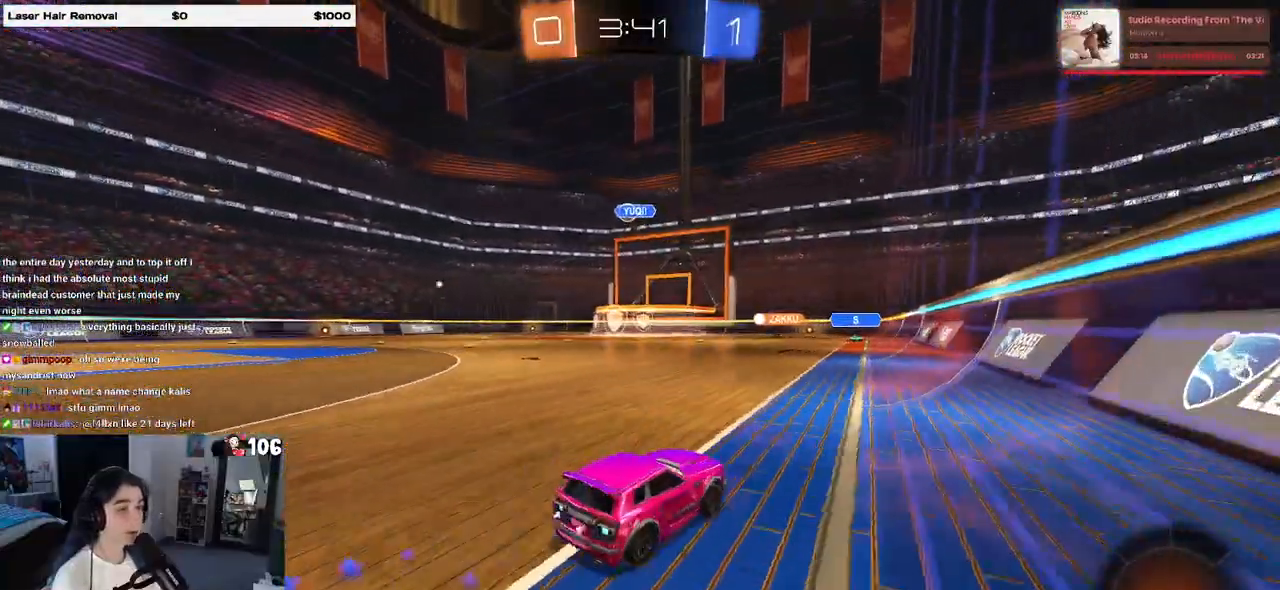
{"buttons": [], "left_stick": "left", "right_stick": "center", "events": [[100, "R1", "up"]]}
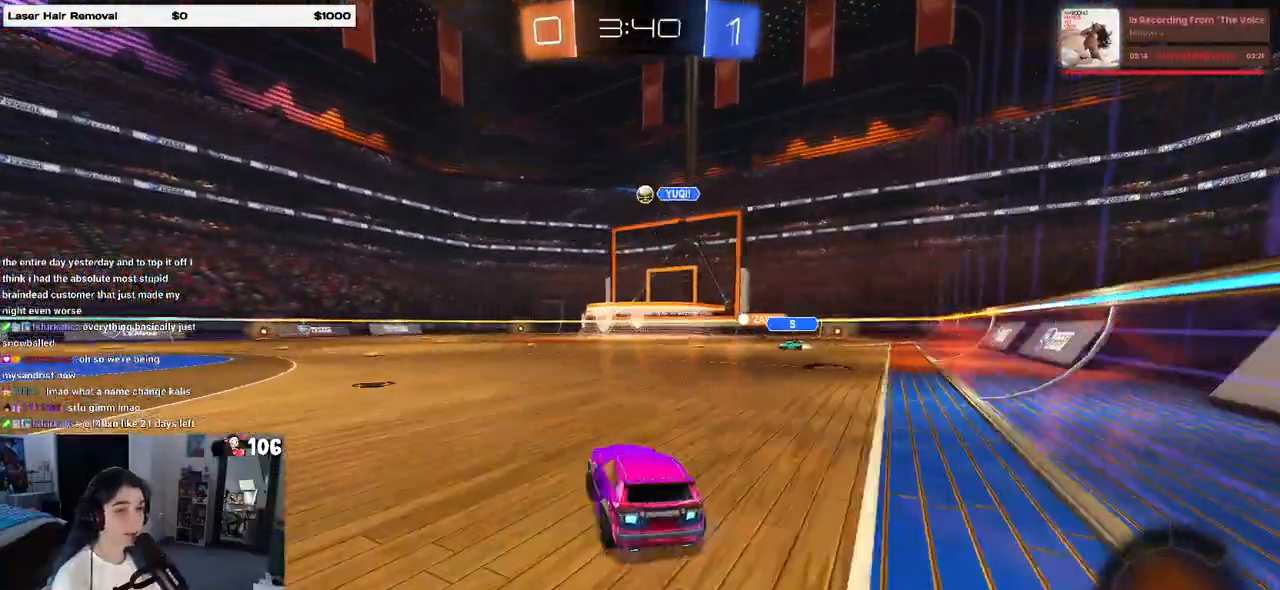
{"buttons": ["SQUARE"], "left_stick": "down-left", "right_stick": "center", "events": [[150, "left_stick", "center"], [217, "CROSS", "down"], [283, "left_stick", "up-left"], [317, "CROSS", "up"], [383, "CROSS", "down"], [450, "SQUARE", "down"], [483, "CROSS", "up"], [483, "left_stick", "down-left"]]}
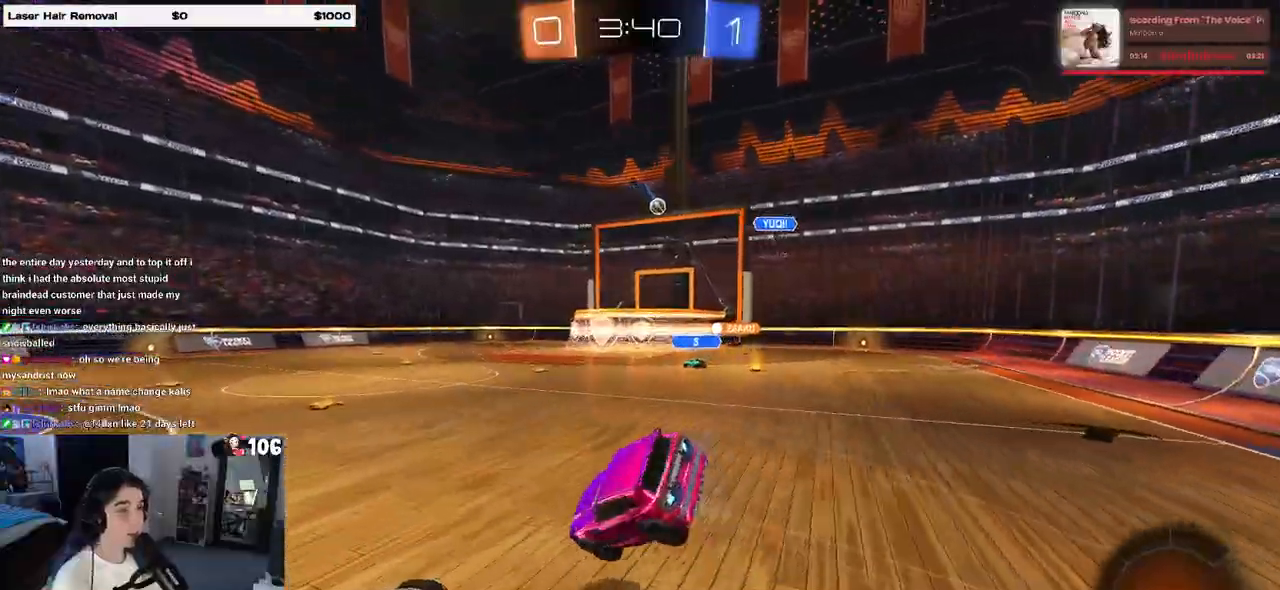
{"buttons": ["SQUARE"], "left_stick": "down-left", "right_stick": "center", "events": []}
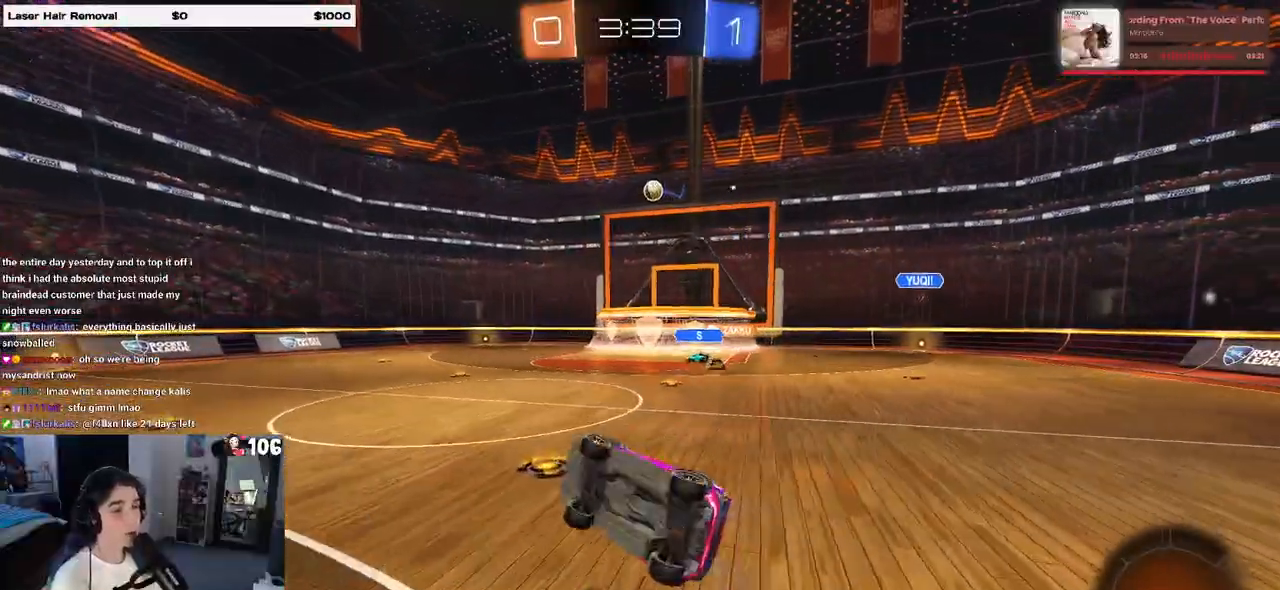
{"buttons": [], "left_stick": "center", "right_stick": "center", "events": [[167, "SQUARE", "up"], [217, "left_stick", "center"]]}
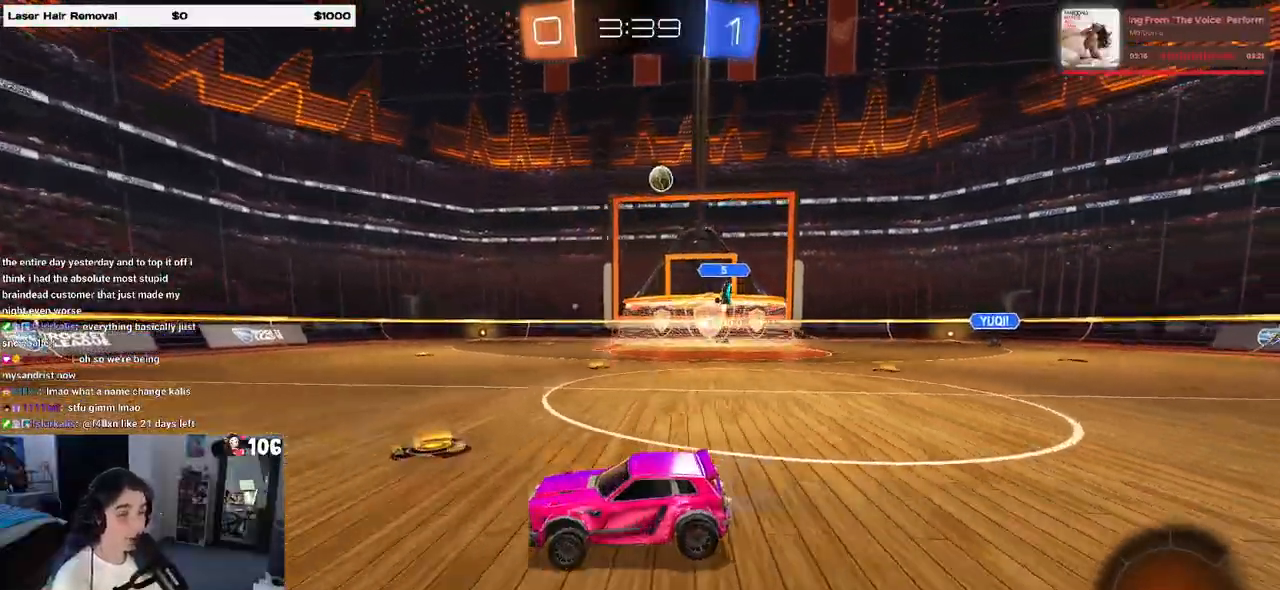
{"buttons": [], "left_stick": "right", "right_stick": "center", "events": [[483, "left_stick", "right"]]}
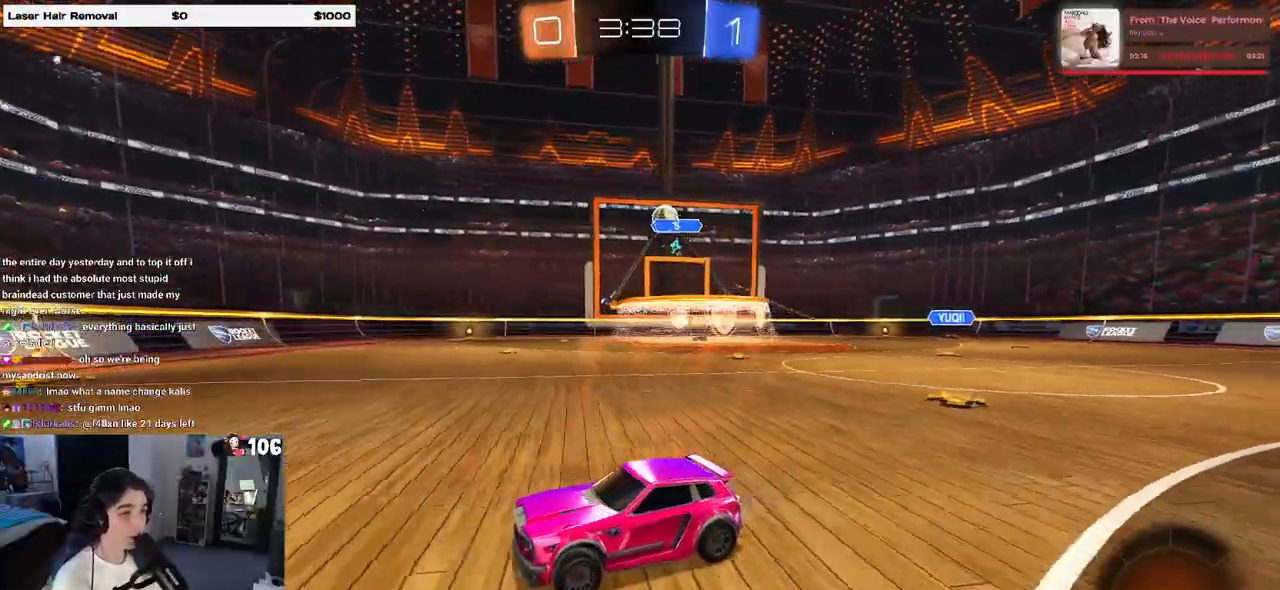
{"buttons": [], "left_stick": "right", "right_stick": "center", "events": []}
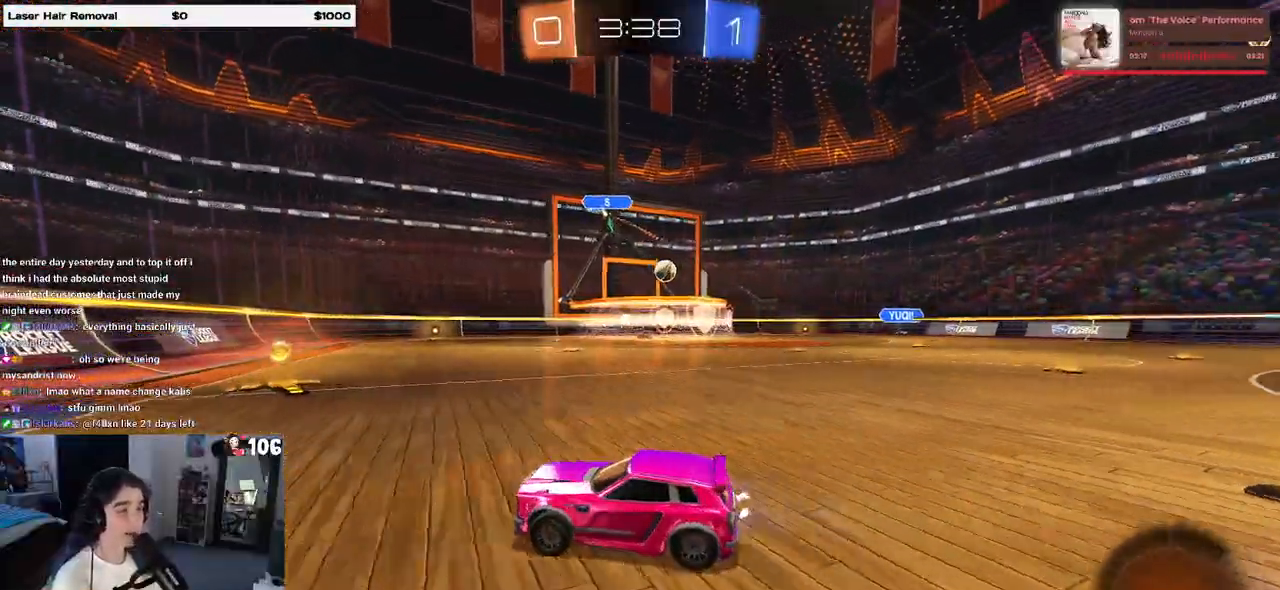
{"buttons": [], "left_stick": "right", "right_stick": "center", "events": []}
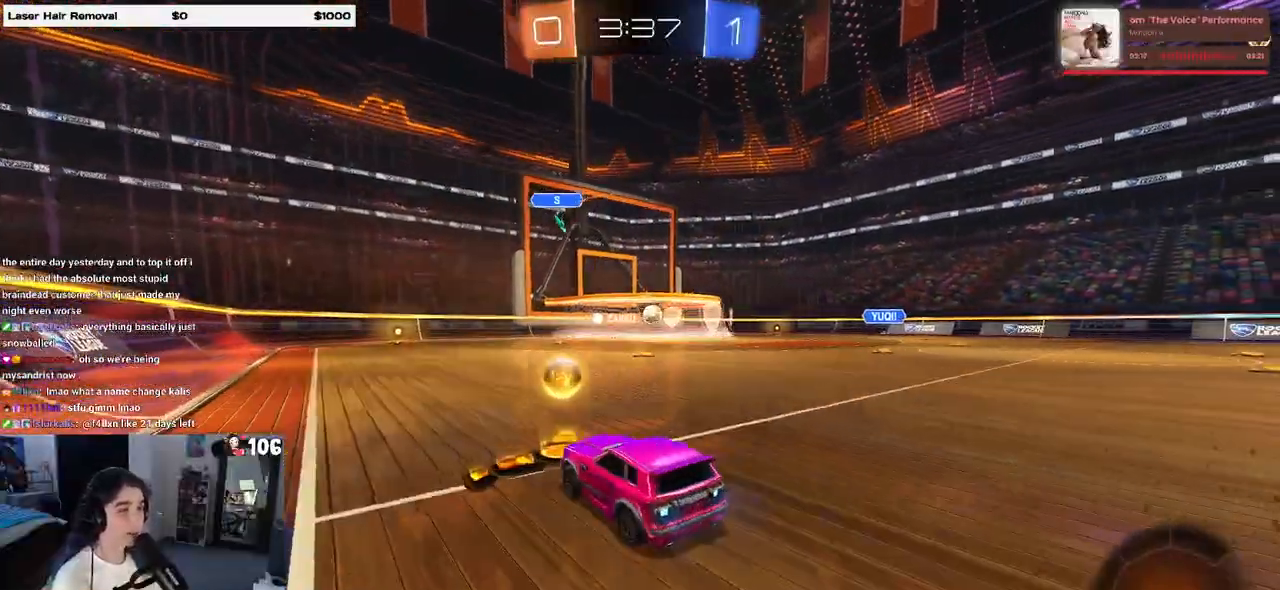
{"buttons": [], "left_stick": "center", "right_stick": "center", "events": [[133, "left_stick", "center"]]}
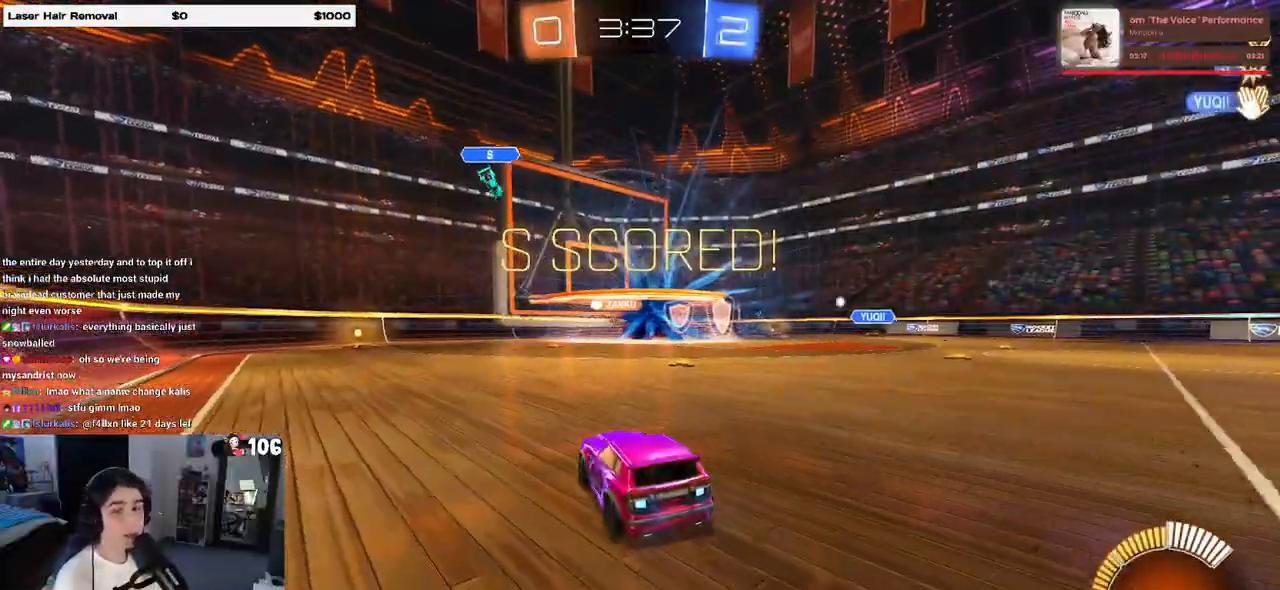
{"buttons": [], "left_stick": "center", "right_stick": "center", "events": []}
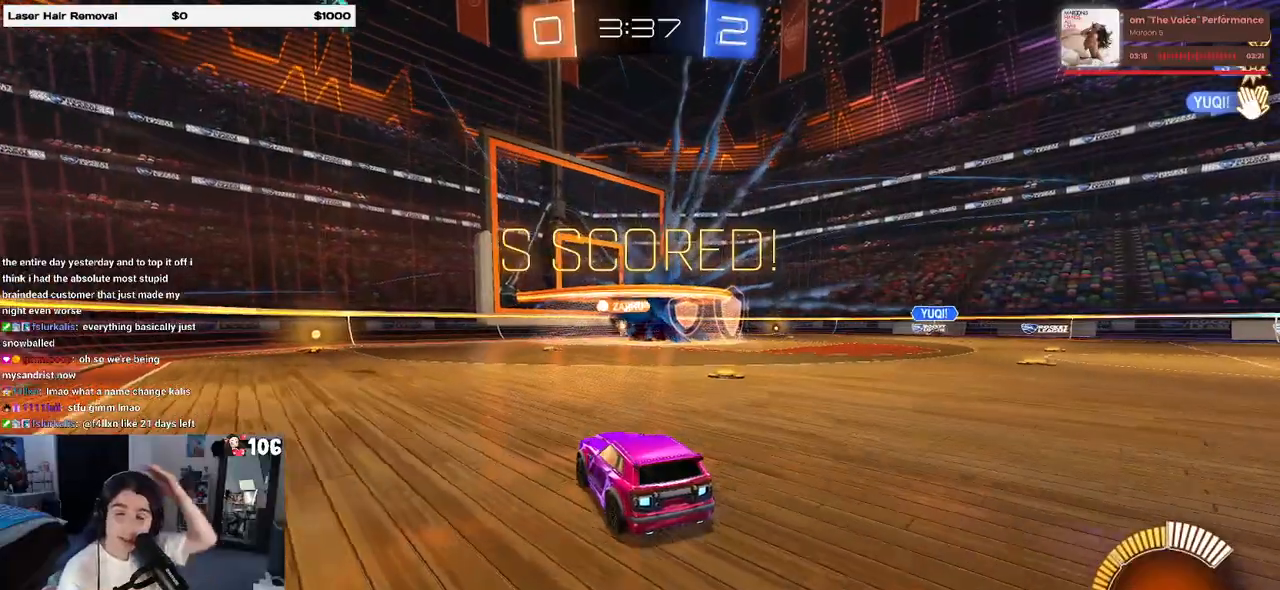
{"buttons": [], "left_stick": "center", "right_stick": "center", "events": []}
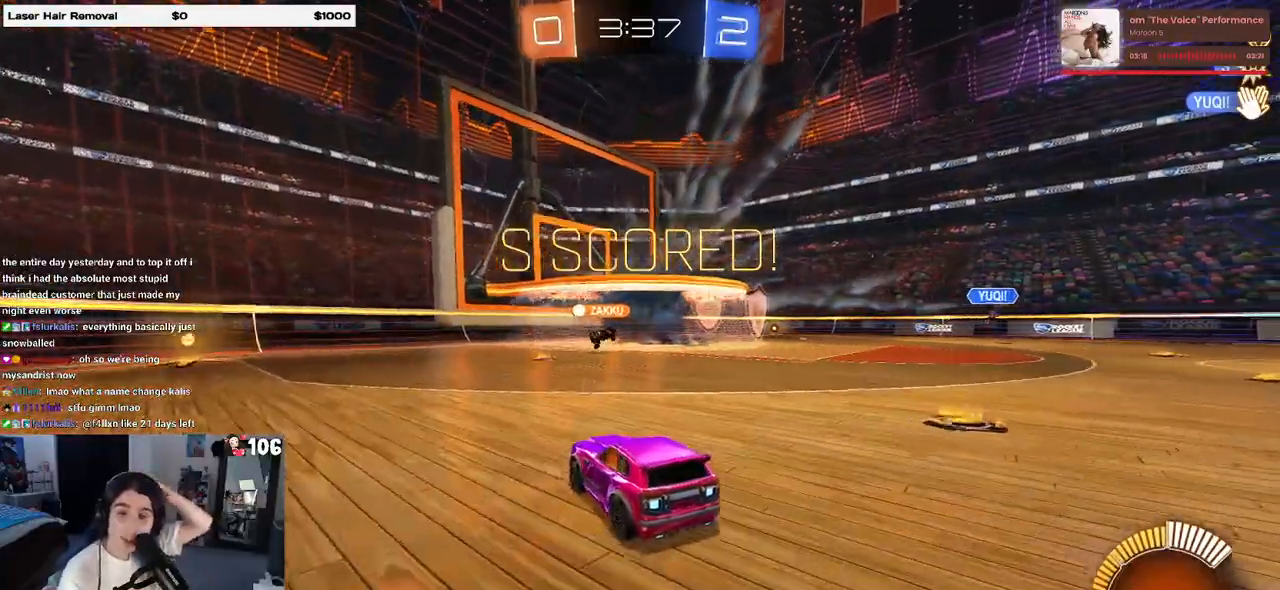
{"buttons": [], "left_stick": "center", "right_stick": "center", "events": []}
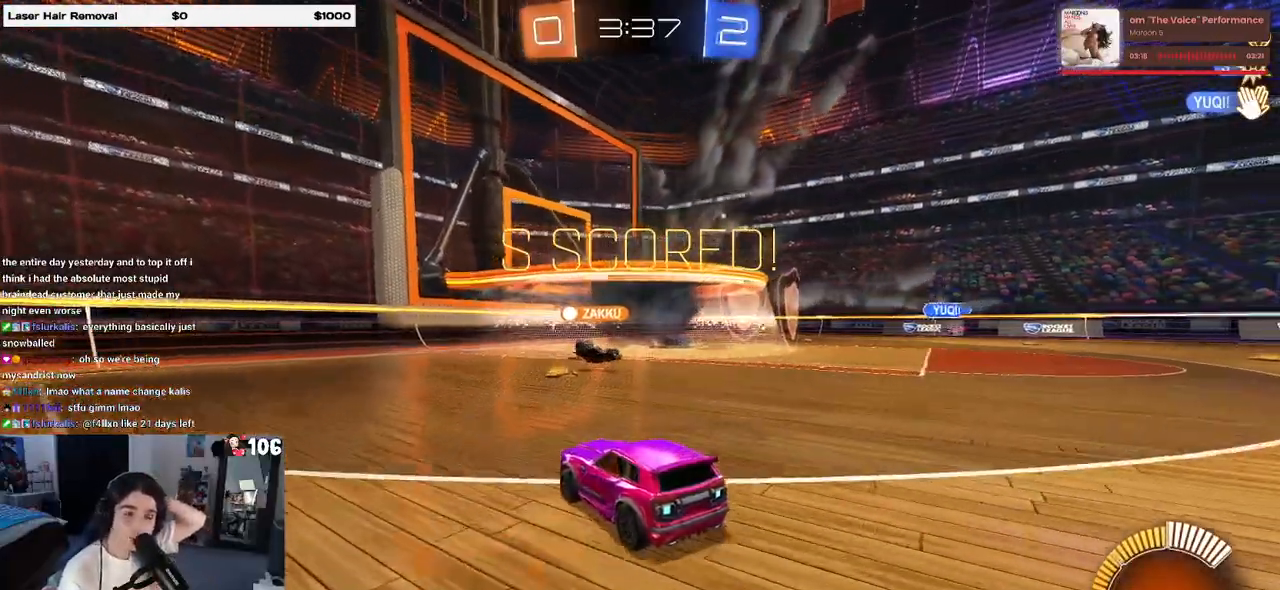
{"buttons": [], "left_stick": "center", "right_stick": "center", "events": []}
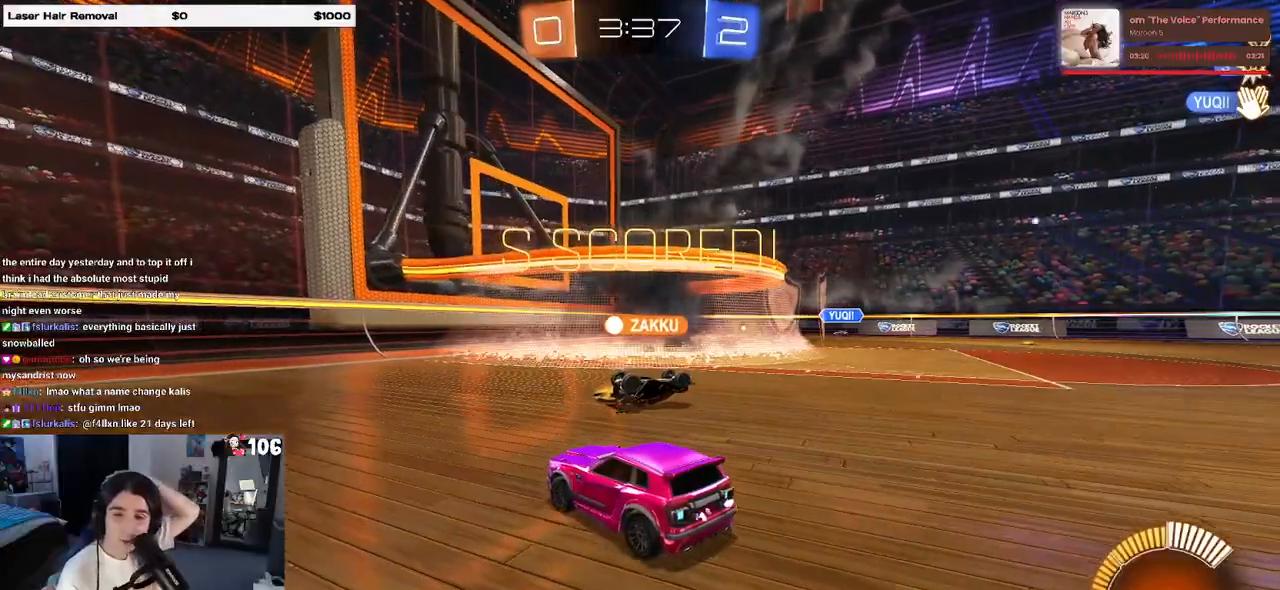
{"buttons": [], "left_stick": "center", "right_stick": "center", "events": []}
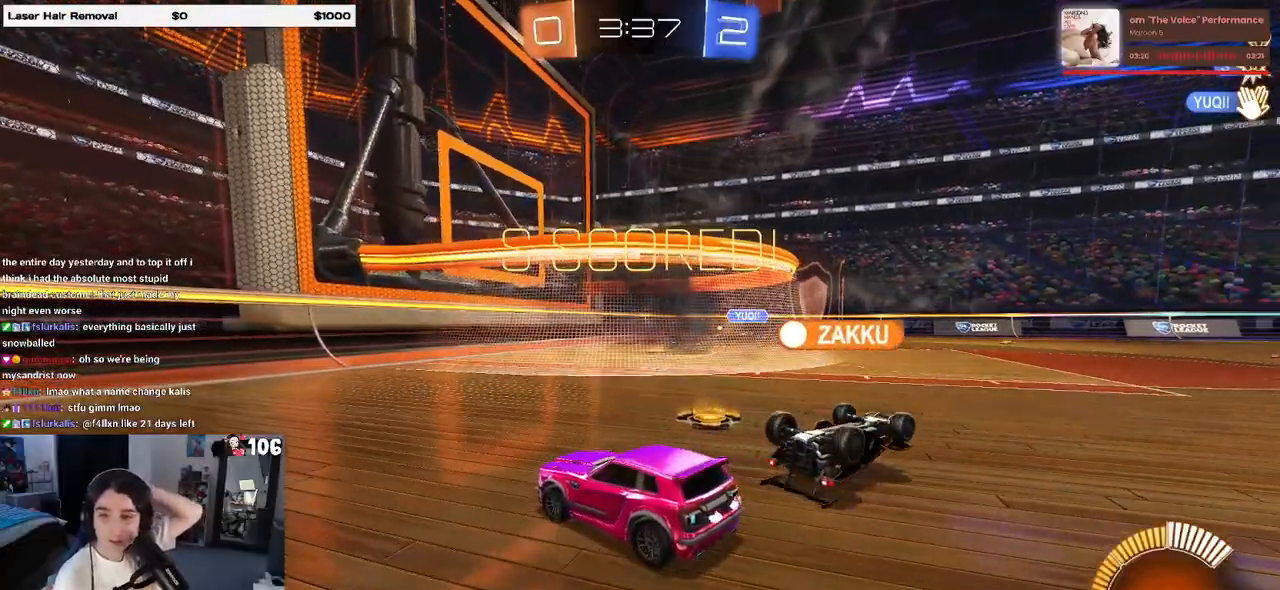
{"buttons": [], "left_stick": "center", "right_stick": "center", "events": []}
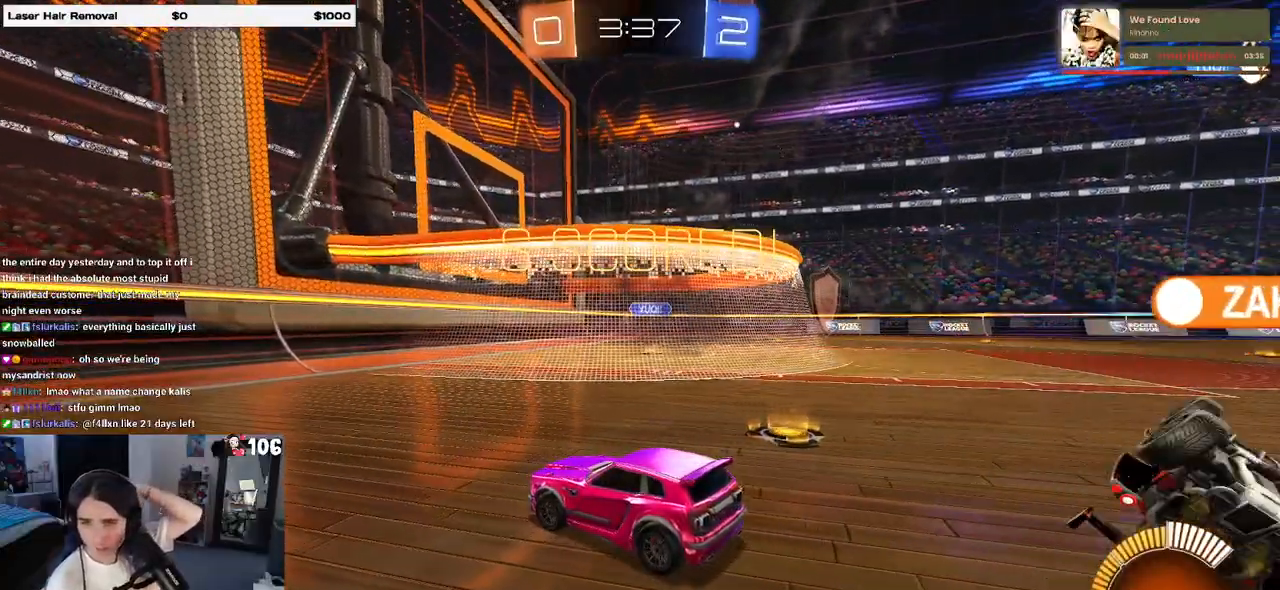
{"buttons": [], "left_stick": "center", "right_stick": "center", "events": []}
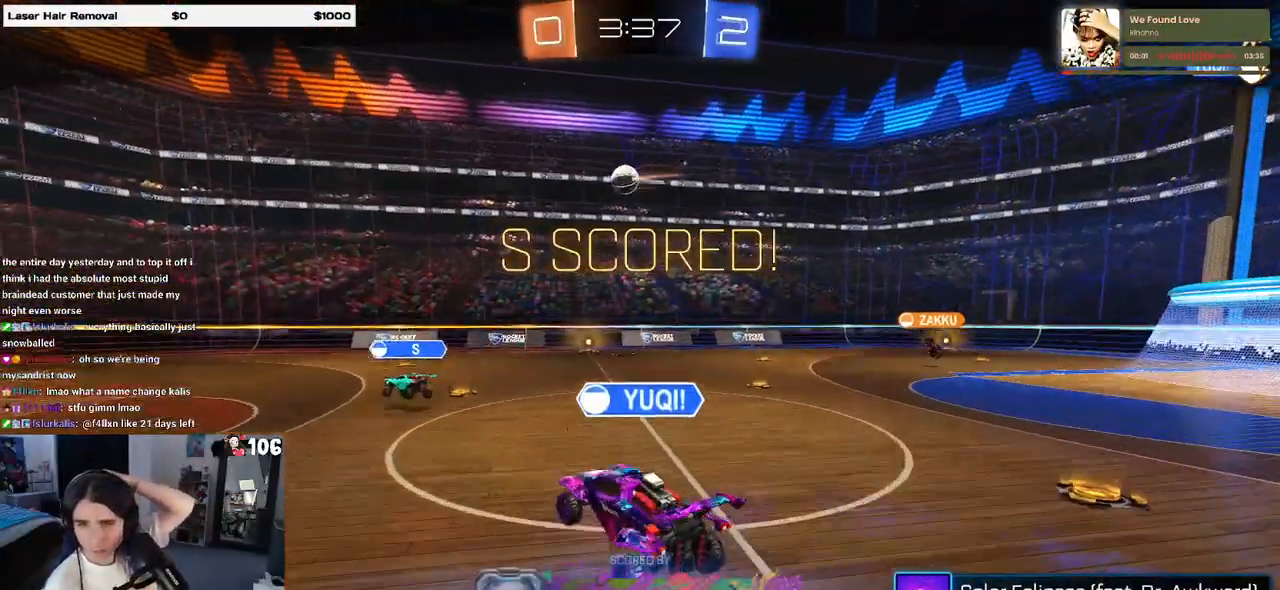
{"buttons": [], "left_stick": "center", "right_stick": "center", "events": []}
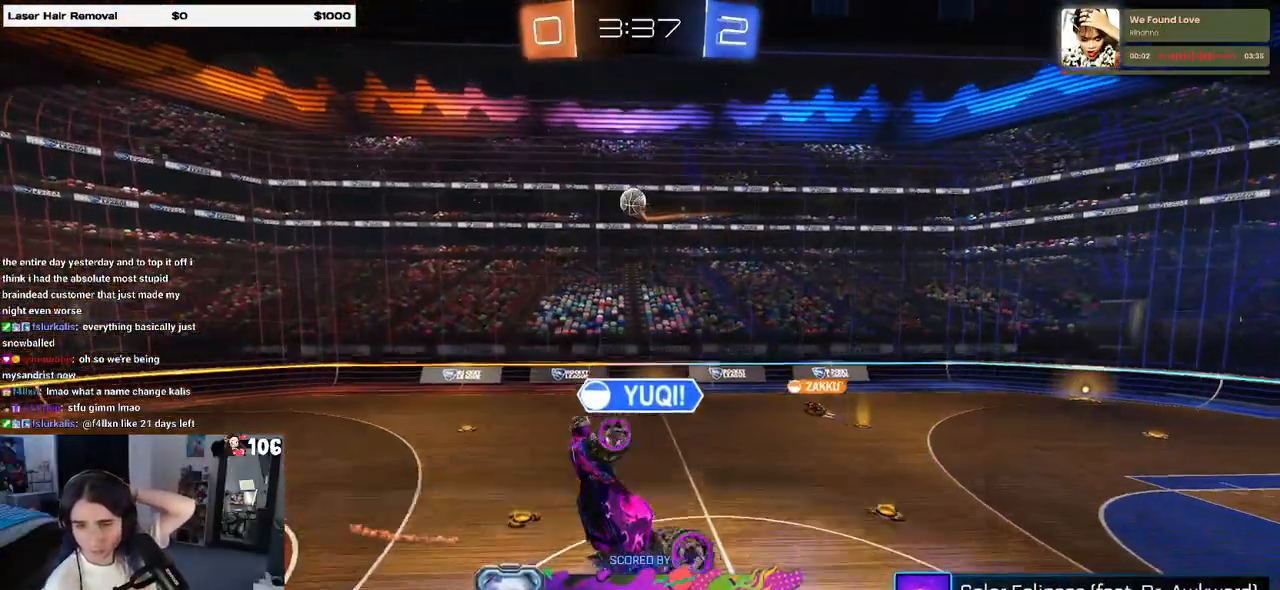
{"buttons": [], "left_stick": "center", "right_stick": "center", "events": []}
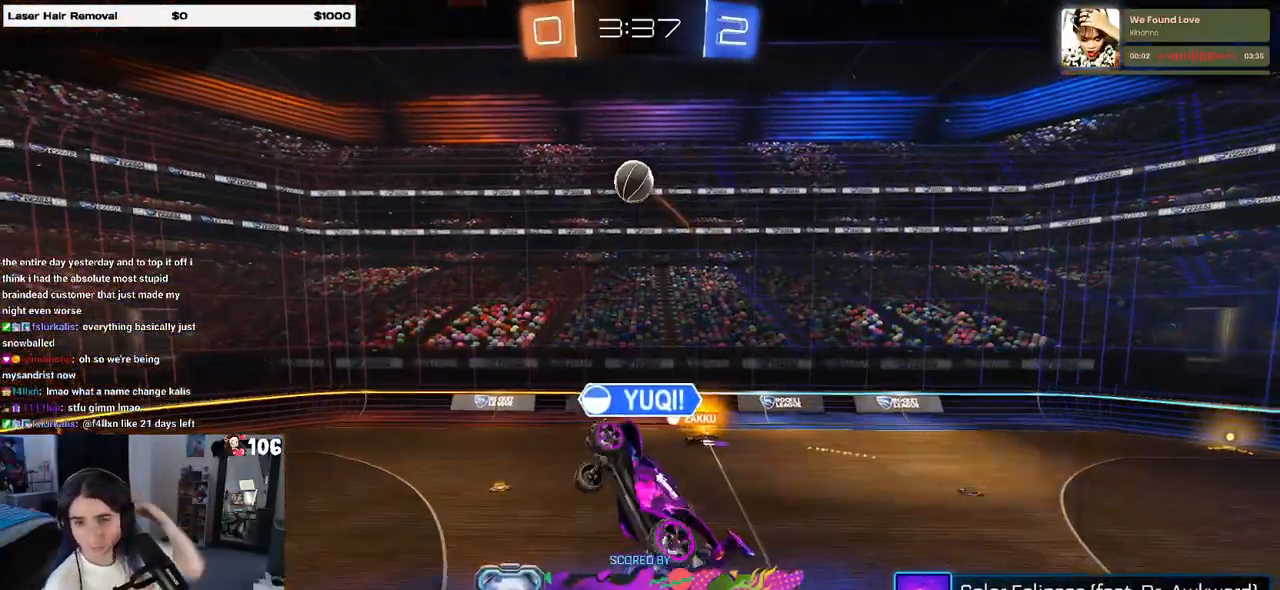
{"buttons": ["CROSS"], "left_stick": "center", "right_stick": "center", "events": [[500, "CROSS", "down"]]}
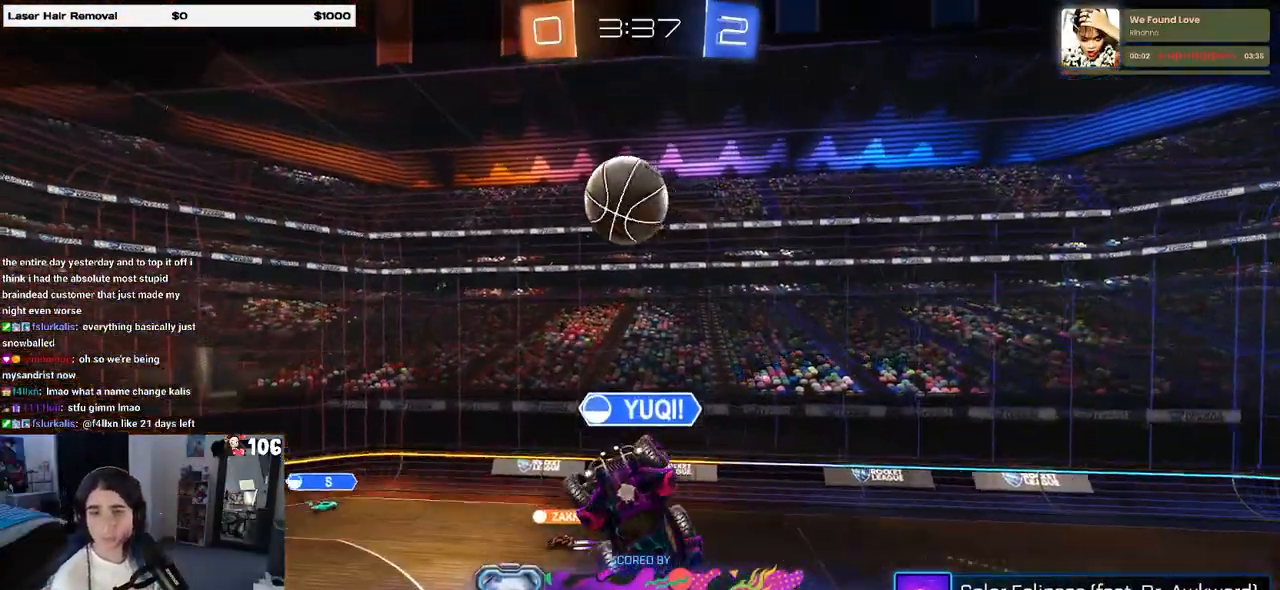
{"buttons": [], "left_stick": "center", "right_stick": "center", "events": [[150, "CROSS", "up"], [217, "CROSS", "down"], [367, "CROSS", "up"]]}
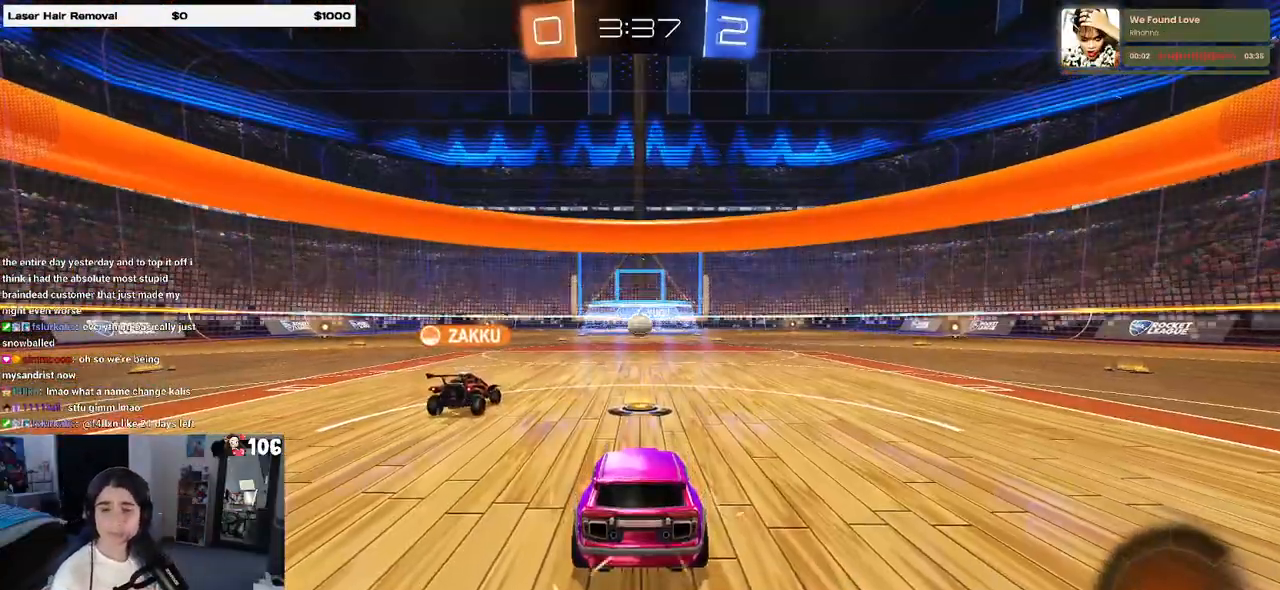
{"buttons": ["CROSS"], "left_stick": "center", "right_stick": "center", "events": [[283, "CROSS", "down"]]}
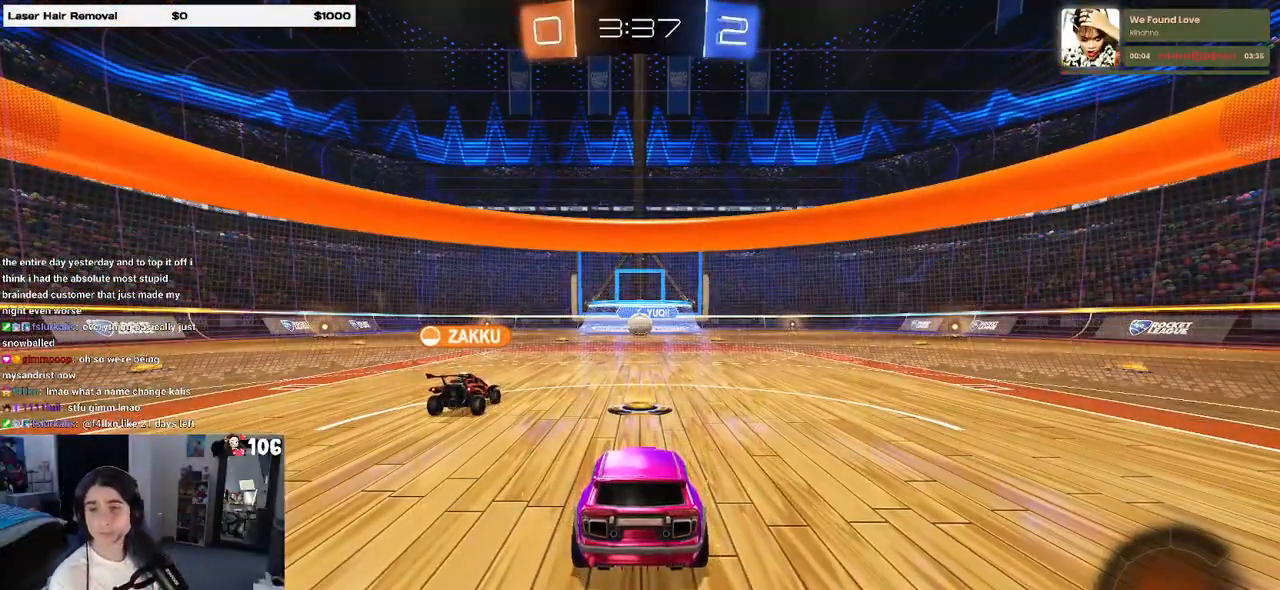
{"buttons": [], "left_stick": "center", "right_stick": "center", "events": [[83, "CROSS", "up"]]}
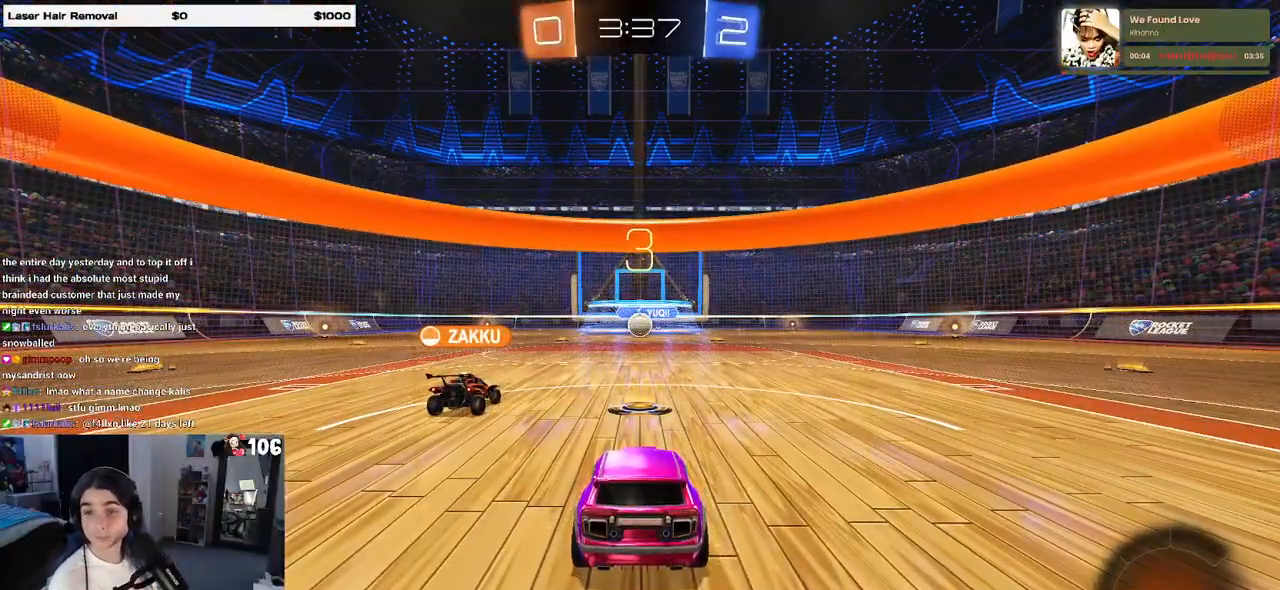
{"buttons": [], "left_stick": "center", "right_stick": "center", "events": []}
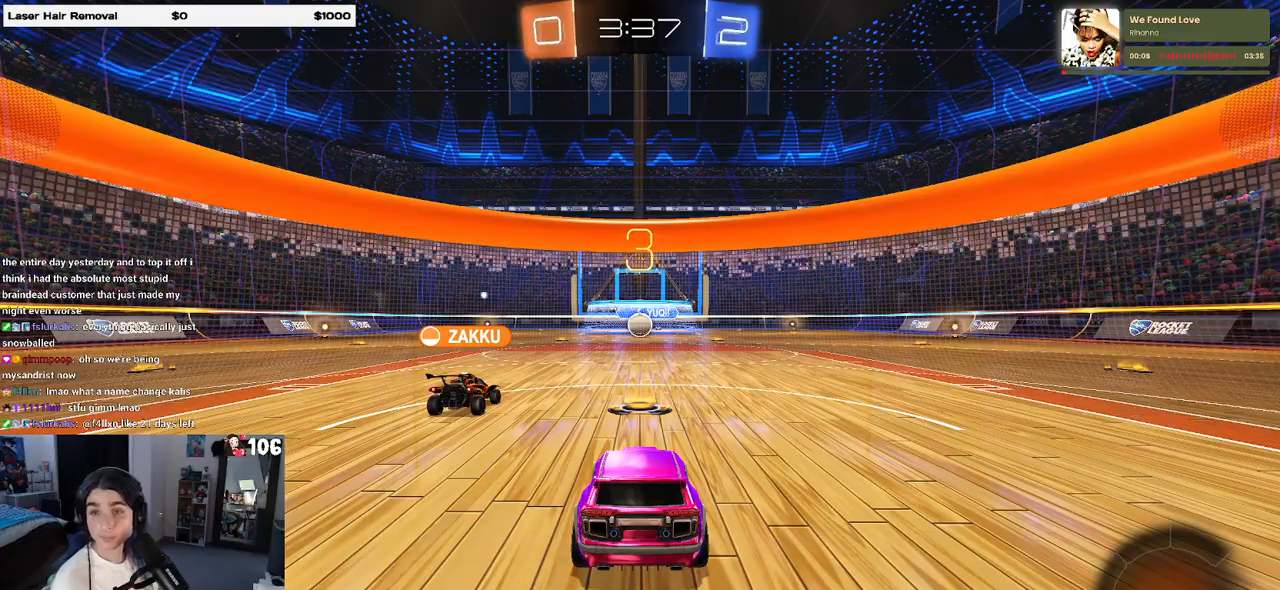
{"buttons": [], "left_stick": "center", "right_stick": "center", "events": []}
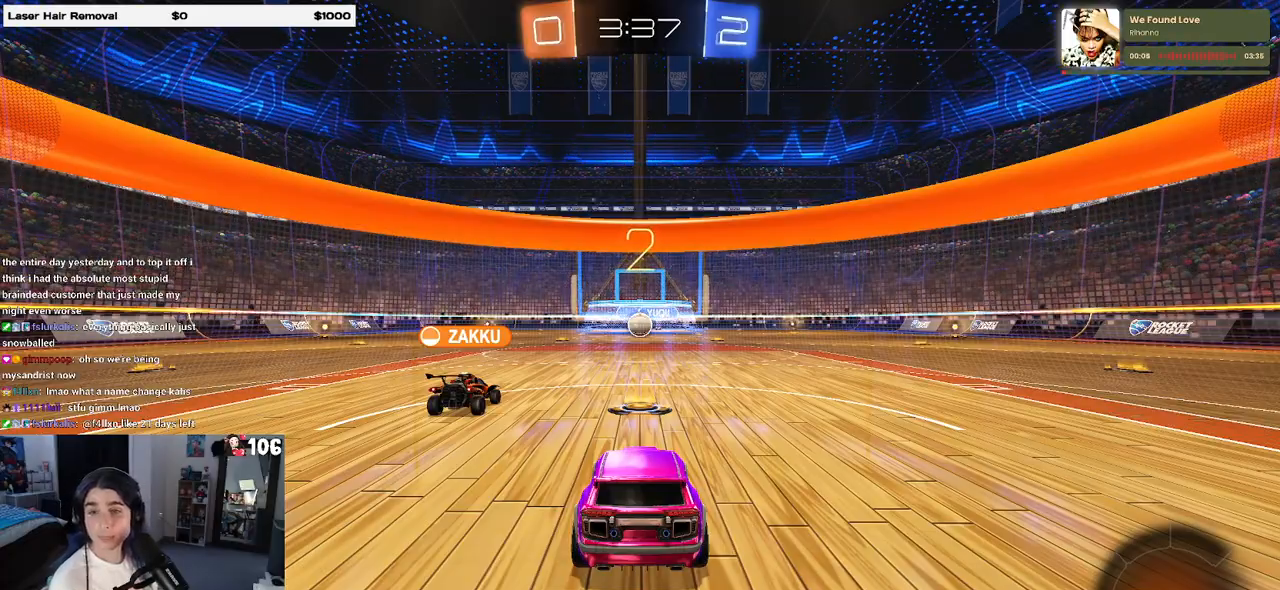
{"buttons": [], "left_stick": "center", "right_stick": "center", "events": []}
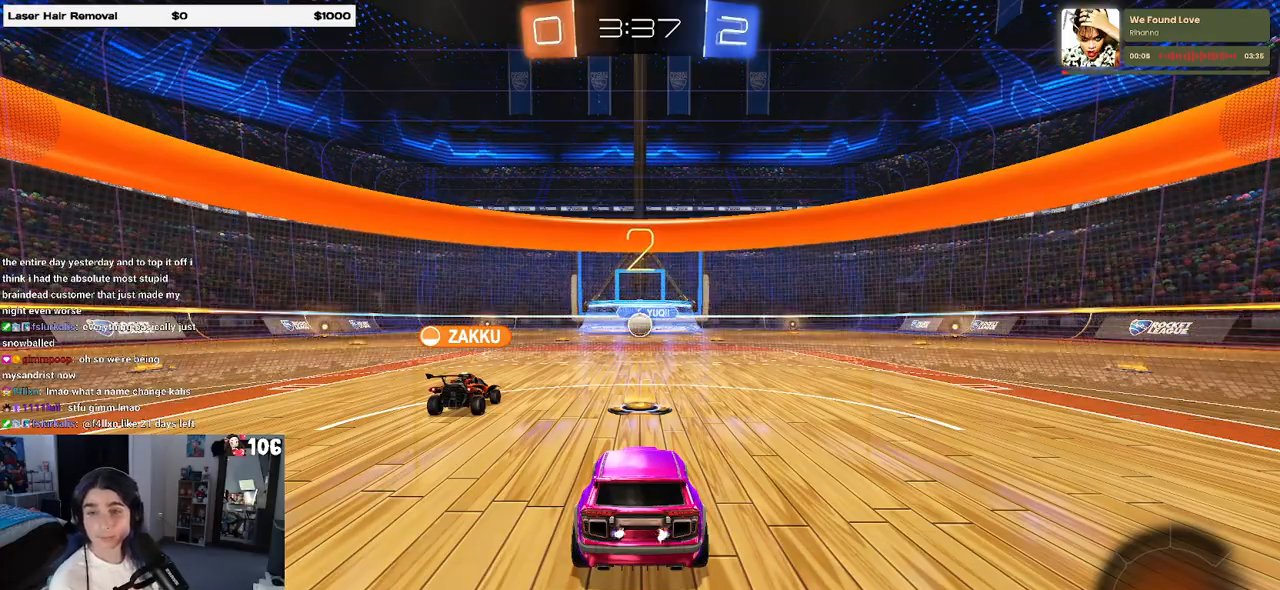
{"buttons": [], "left_stick": "center", "right_stick": "center", "events": []}
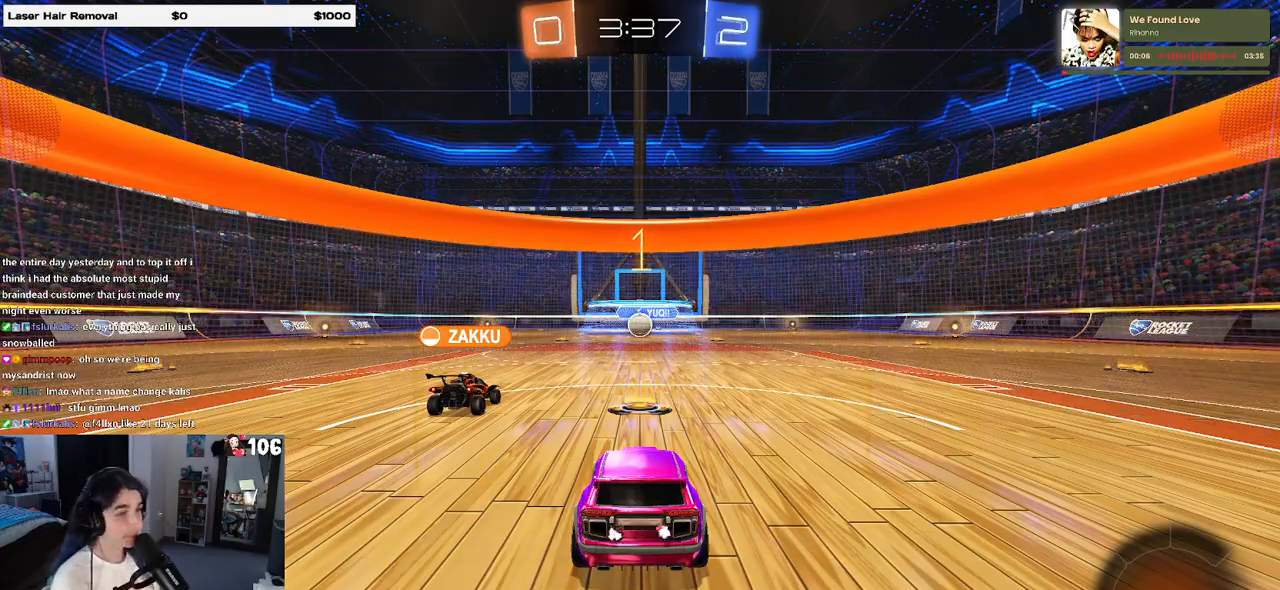
{"buttons": [], "left_stick": "center", "right_stick": "center", "events": []}
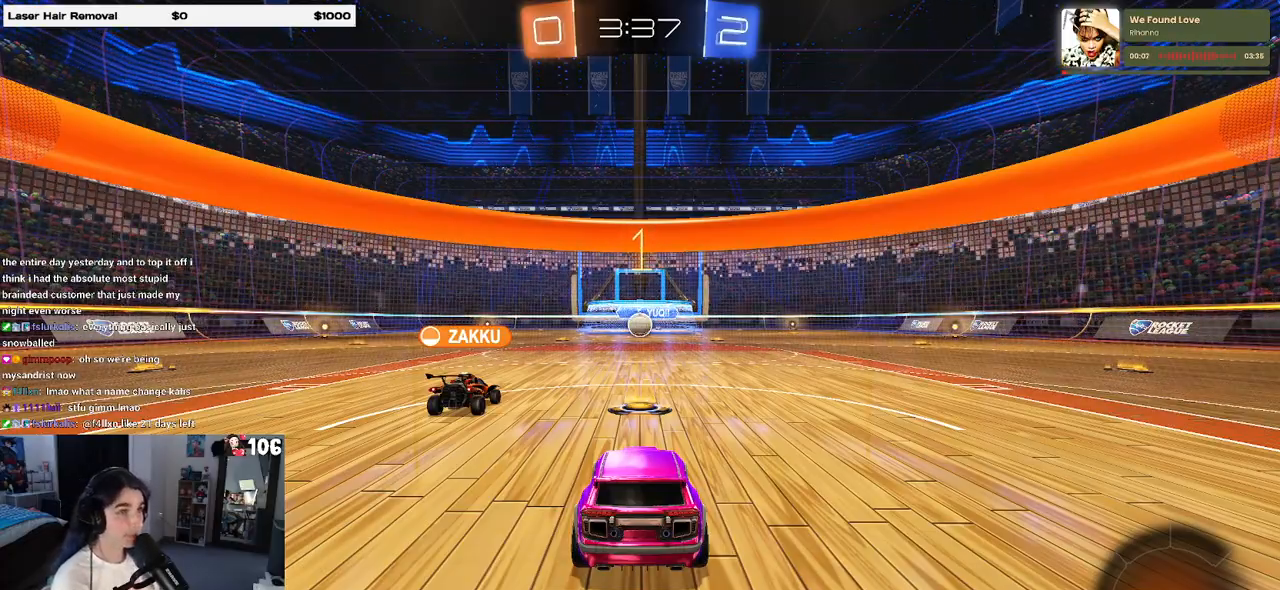
{"buttons": [], "left_stick": "center", "right_stick": "center", "events": []}
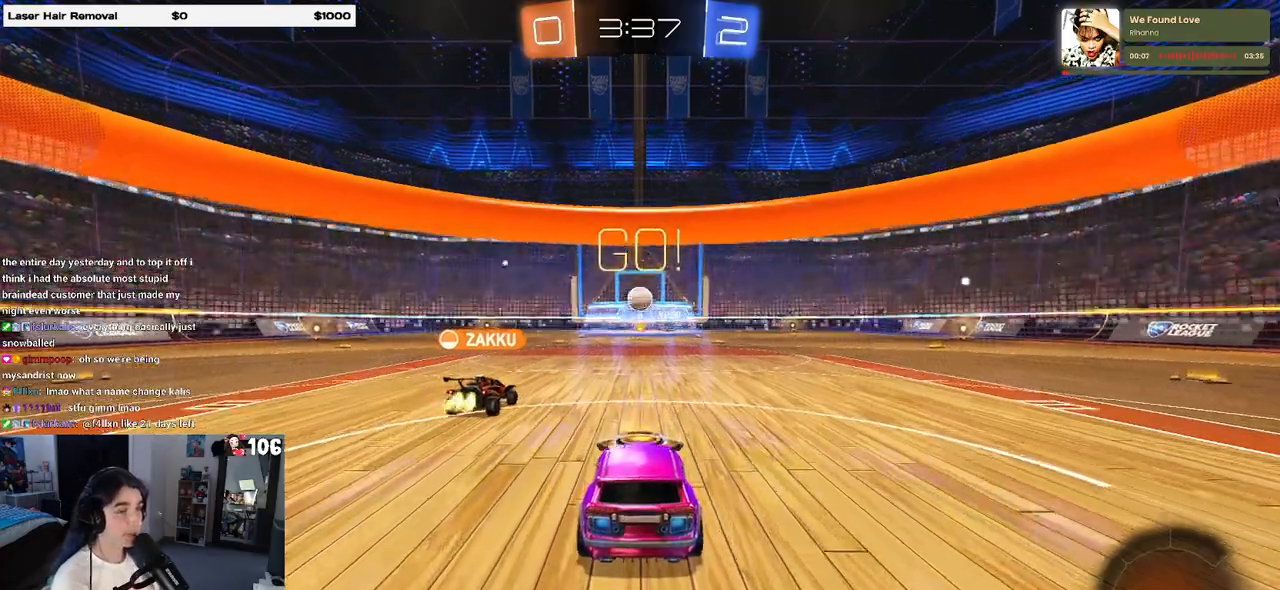
{"buttons": [], "left_stick": "down", "right_stick": "center", "events": [[33, "R1", "down"], [383, "CROSS", "down"], [383, "left_stick", "down"], [500, "CROSS", "up"], [500, "R1", "up"]]}
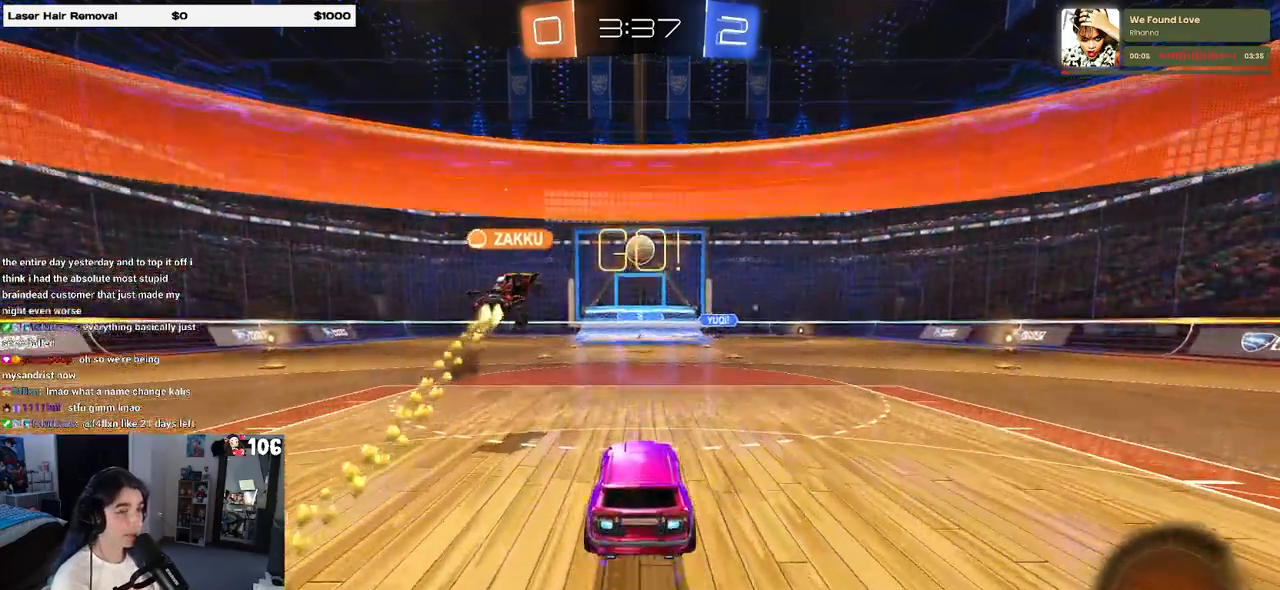
{"buttons": [], "left_stick": "center", "right_stick": "center", "events": [[33, "left_stick", "center"], [200, "left_stick", "up"], [433, "left_stick", "center"]]}